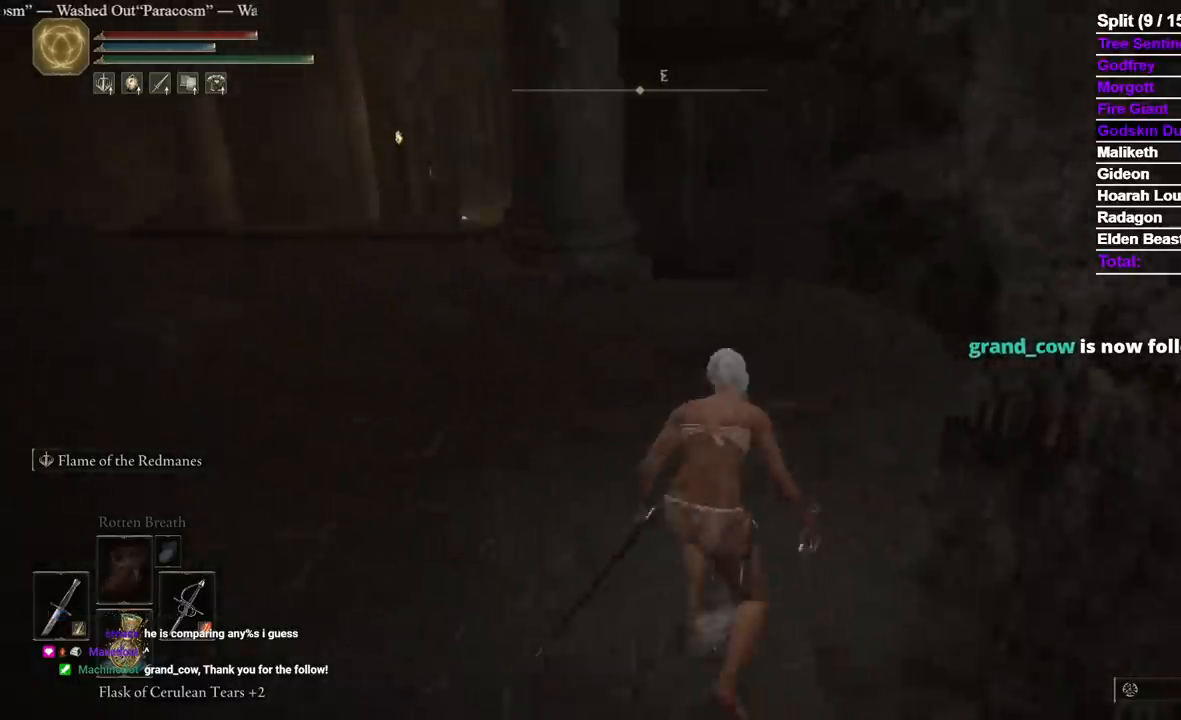
Gameplay with a controller (Xbox layout); each line is a JSON object with the inputs held at the frame after it. "events" lists button and stick changes between this image and that frame as [ms after this image, input, new state], when the widget could be followed in between. Not read: R2 SELECT START X.
{"buttons": [], "left_stick": "up", "right_stick": "center", "events": [[383, "B", "up"]]}
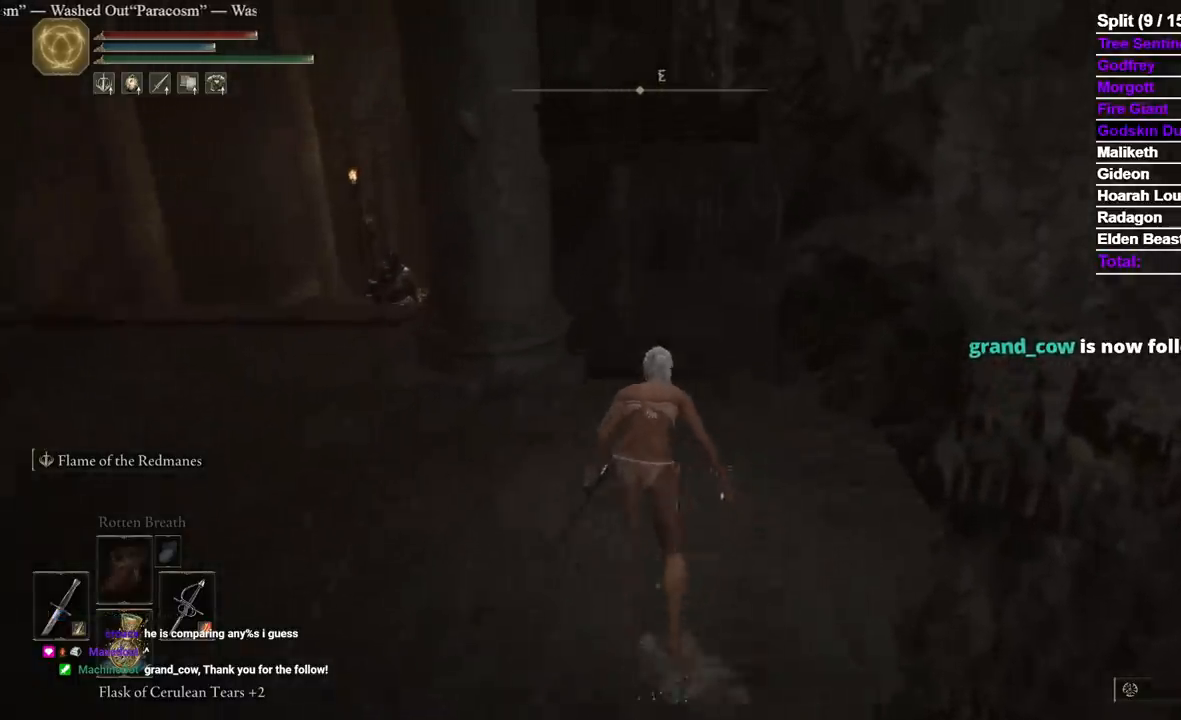
{"buttons": [], "left_stick": "up", "right_stick": "center", "events": [[217, "right_stick", "down-left"], [300, "right_stick", "center"]]}
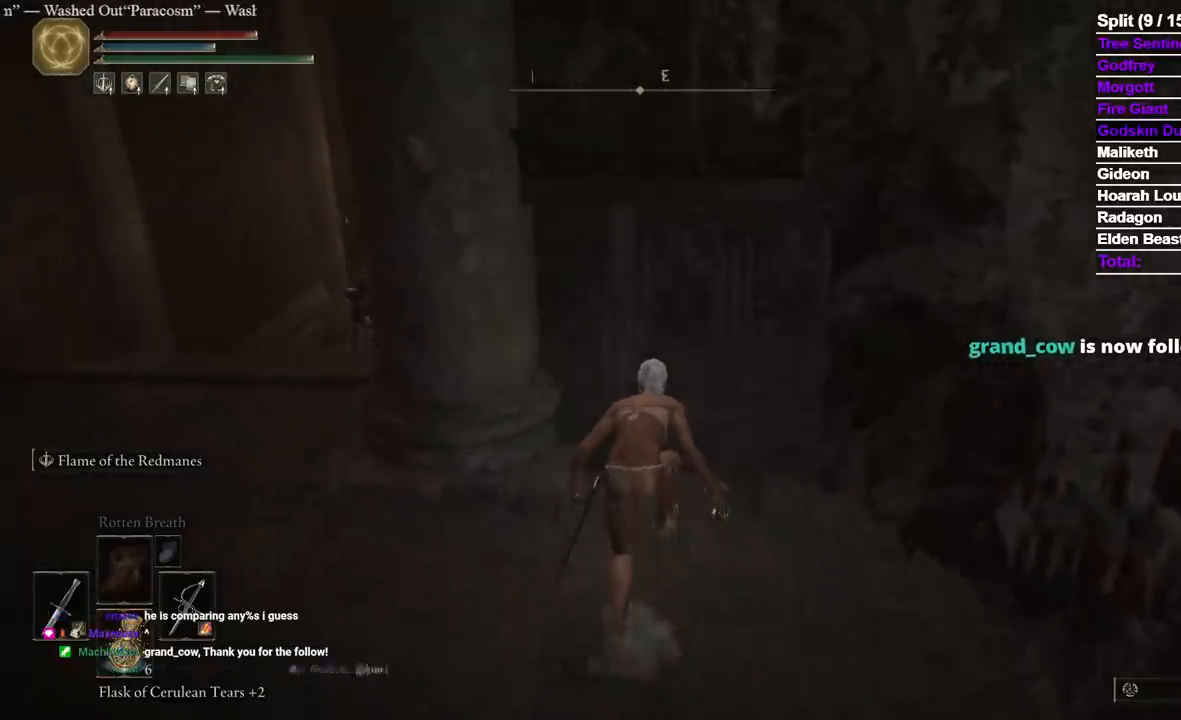
{"buttons": [], "left_stick": "center", "right_stick": "center", "events": [[33, "left_stick", "center"]]}
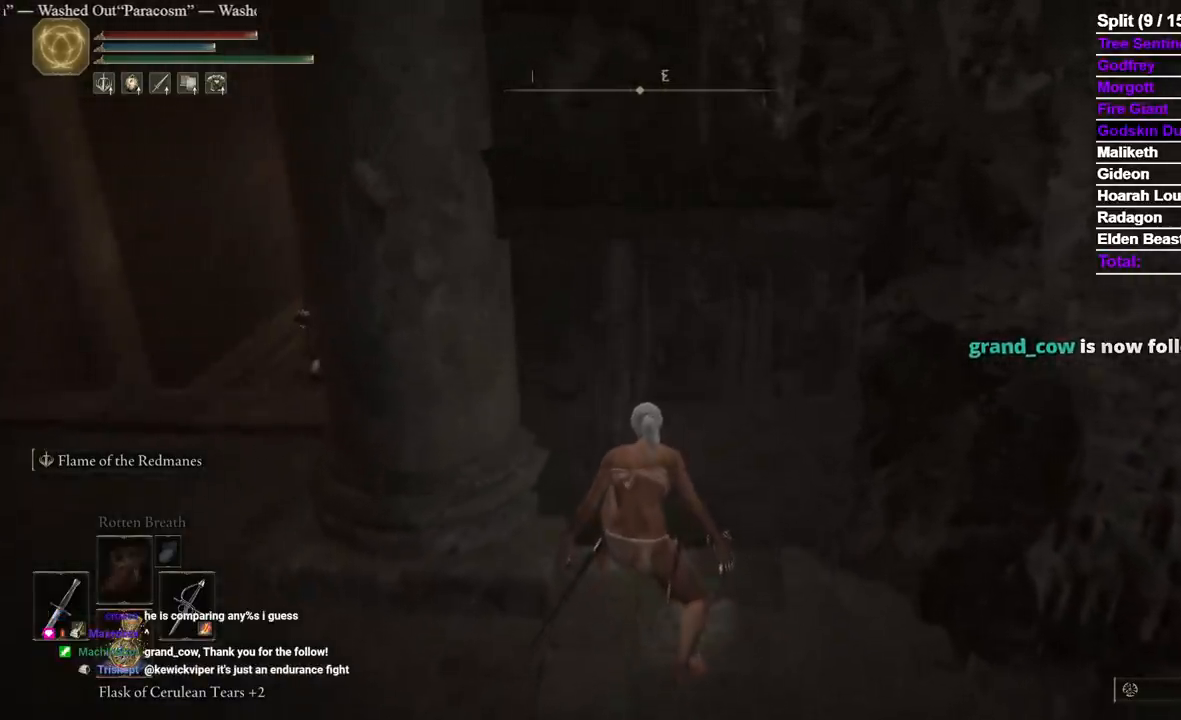
{"buttons": [], "left_stick": "center", "right_stick": "center", "events": []}
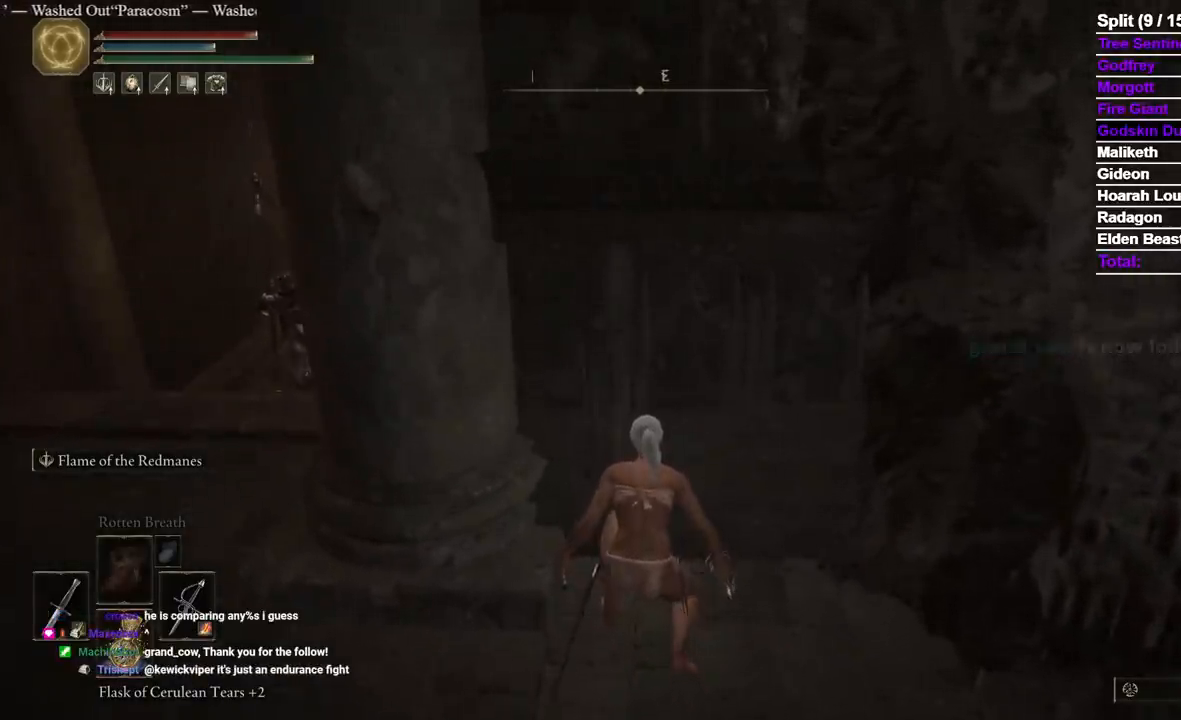
{"buttons": [], "left_stick": "center", "right_stick": "center", "events": []}